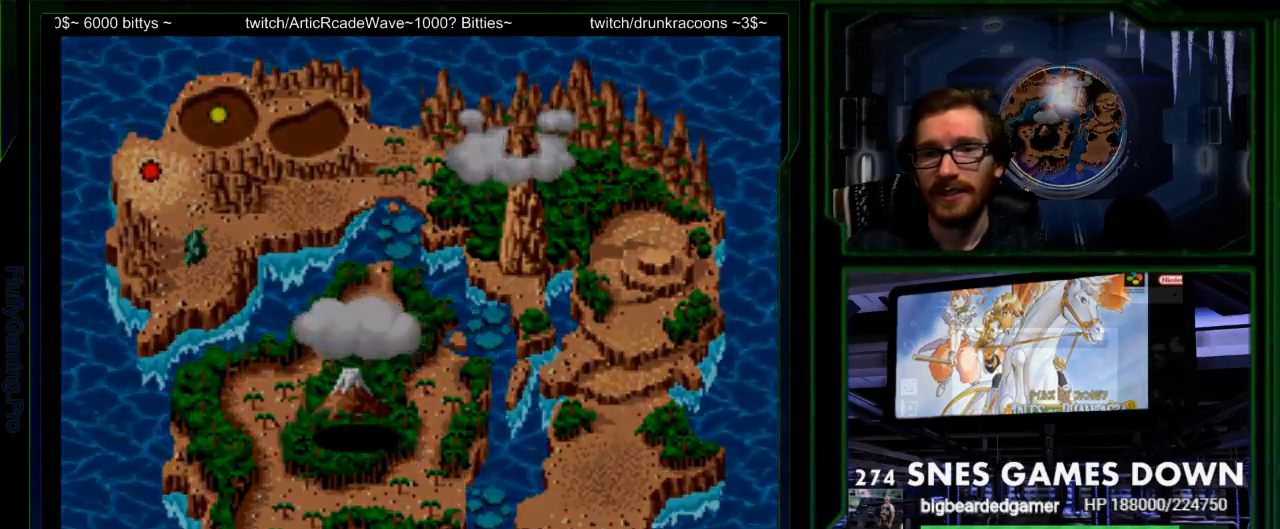
Gameplay with a controller (Nintendo layout); each line is a JSON object with the inputs held at the frame after it. "events" lists button and stick changes between this image and that frame as [ms after this image, input, new state], when the widget could be followed in between. Not read: L3 R3 SELECT.
{"buttons": ["B"], "events": [[183, "B", "up"], [283, "B", "down"], [283, "Y", "down"], [350, "A", "down"], [350, "Y", "up"], [383, "B", "up"], [383, "X", "down"], [417, "A", "up"], [417, "X", "up"], [500, "B", "down"]]}
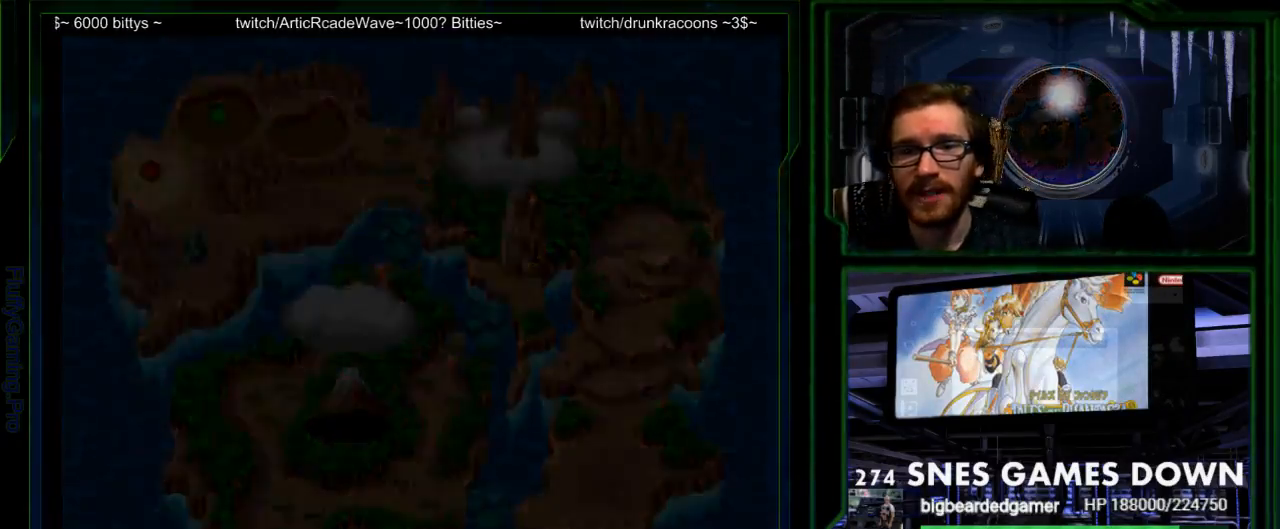
{"buttons": [], "events": [[67, "A", "down"], [67, "B", "up"], [67, "X", "down"], [133, "X", "up"], [167, "A", "up"], [317, "A", "down"], [317, "X", "down"], [350, "X", "up"], [383, "A", "up"]]}
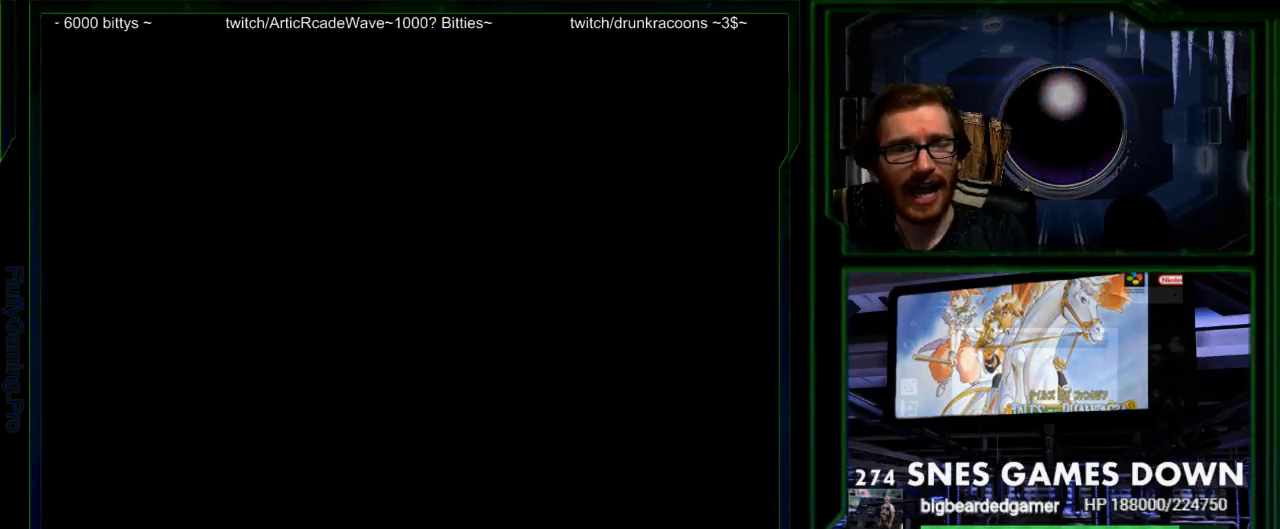
{"buttons": [], "events": [[50, "A", "down"], [83, "A", "up"], [317, "A", "down"], [317, "X", "down"], [350, "A", "up"], [350, "X", "up"]]}
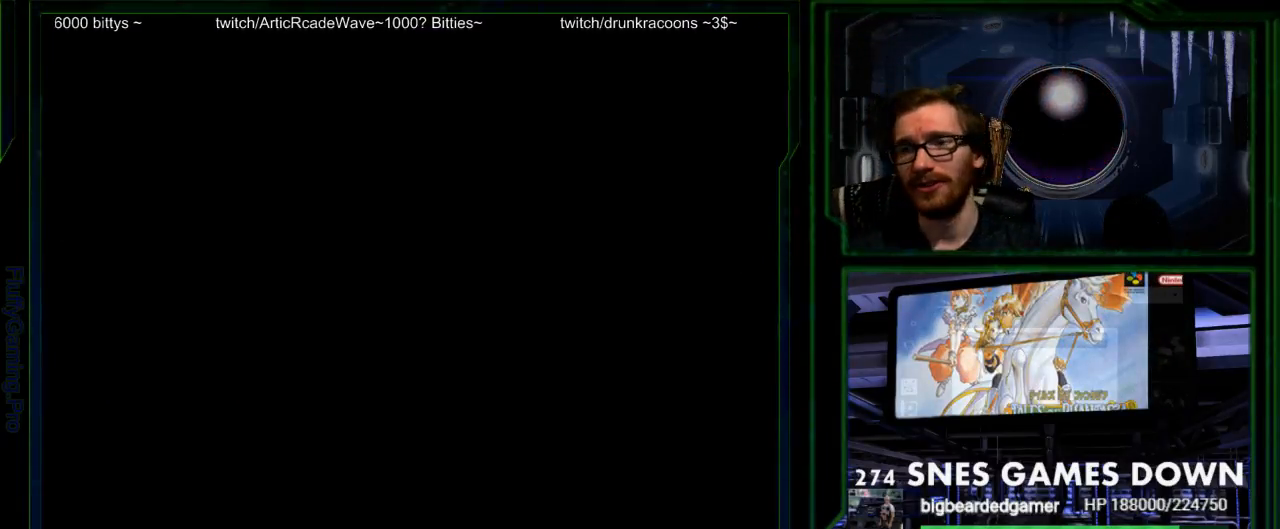
{"buttons": [], "events": []}
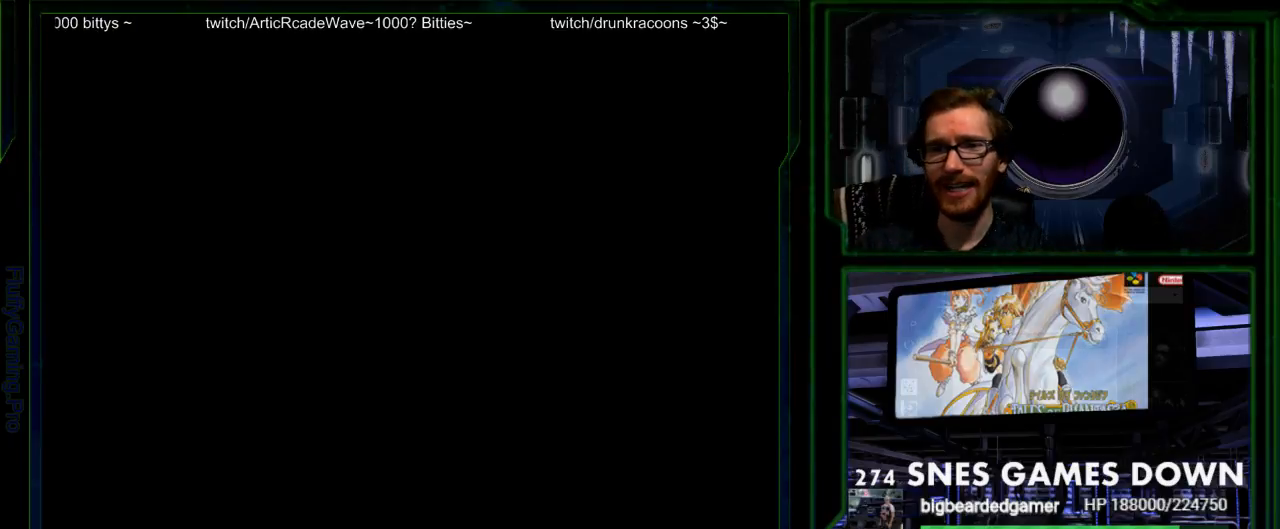
{"buttons": [], "events": [[100, "DPAD_RIGHT", "down"], [233, "DPAD_RIGHT", "up"]]}
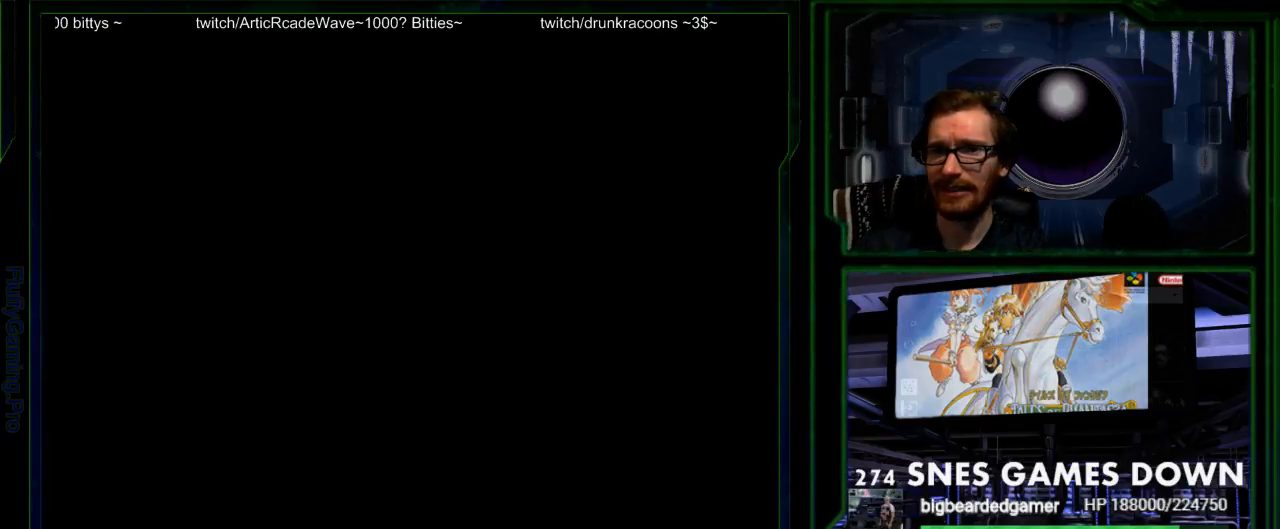
{"buttons": []}
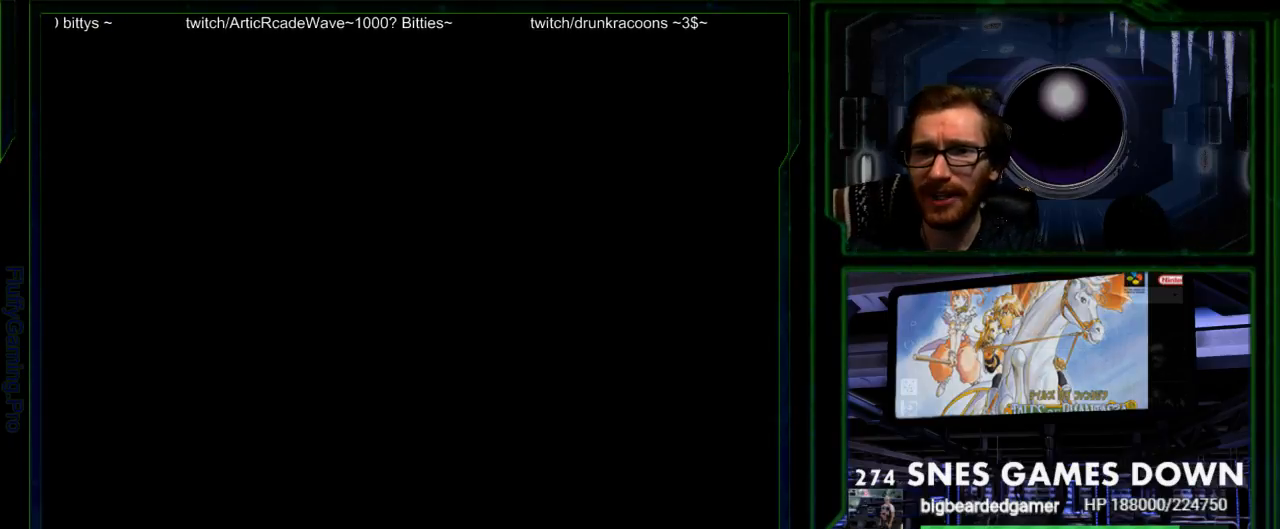
{"buttons": []}
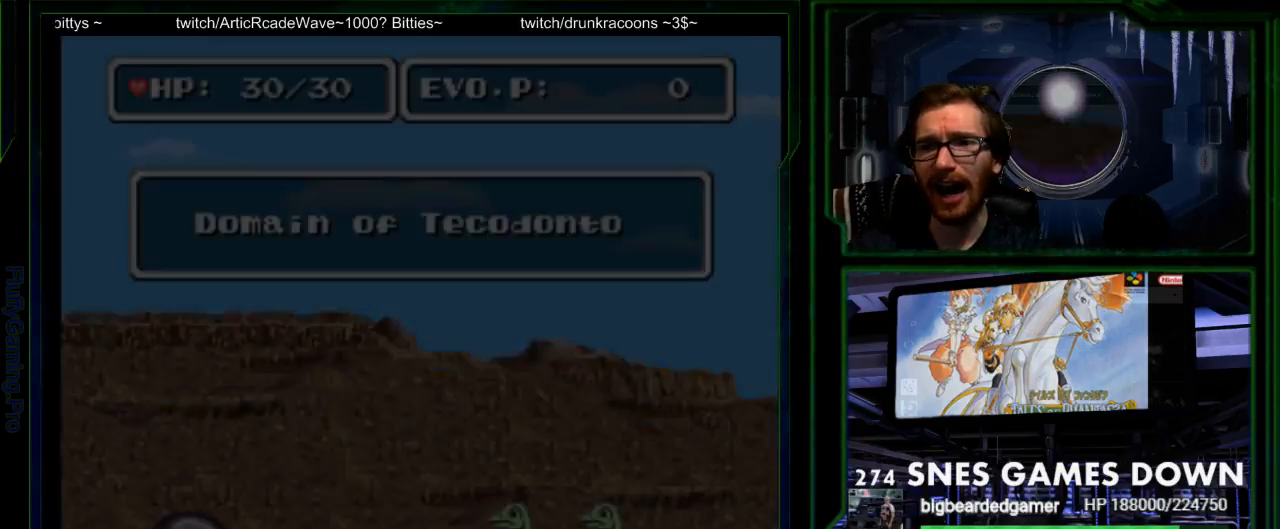
{"buttons": [], "events": [[183, "A", "down"], [233, "A", "up"]]}
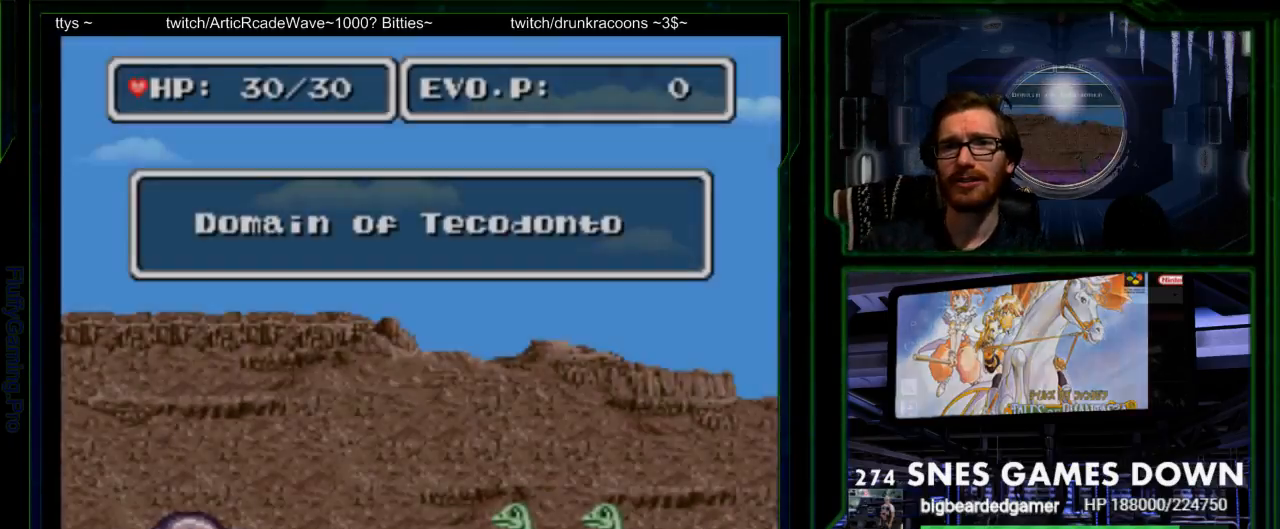
{"buttons": ["DPAD_RIGHT"], "events": [[317, "DPAD_RIGHT", "down"]]}
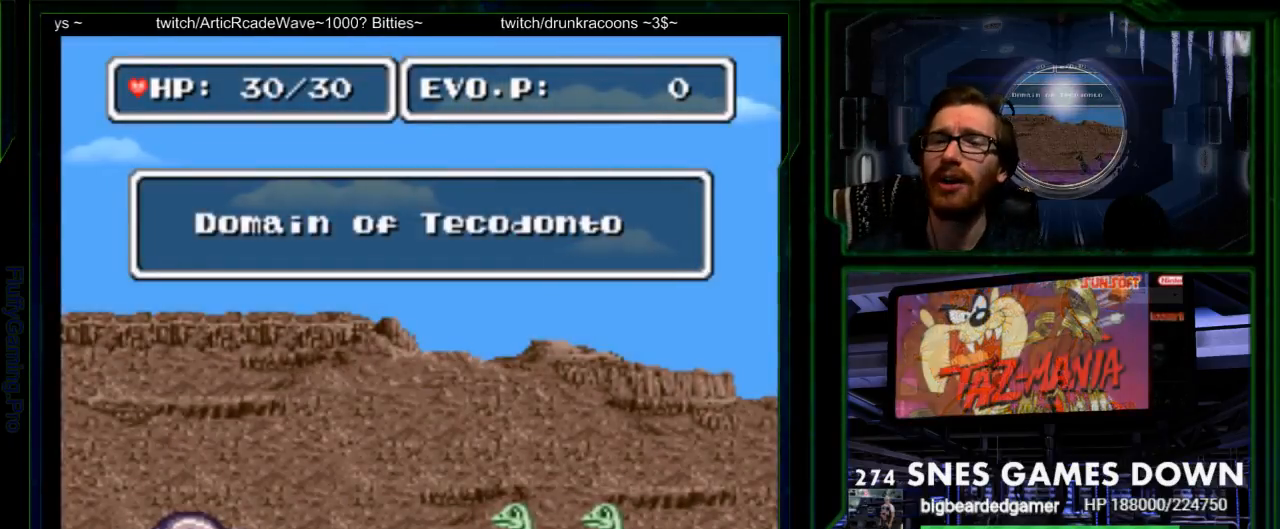
{"buttons": [], "events": [[233, "DPAD_RIGHT", "up"]]}
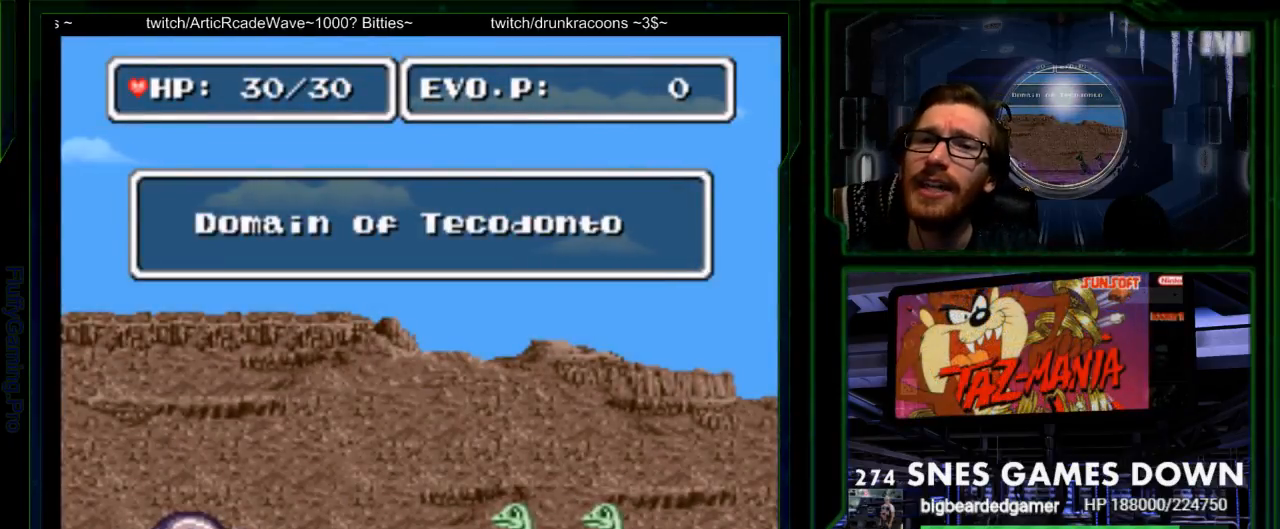
{"buttons": ["DPAD_RIGHT"], "events": [[500, "DPAD_RIGHT", "down"]]}
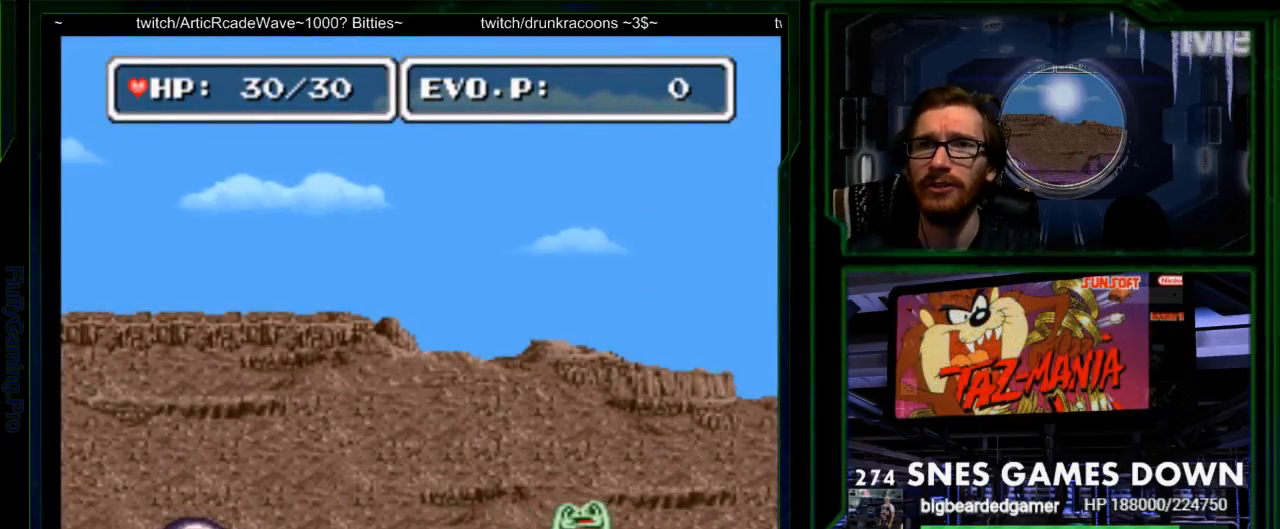
{"buttons": ["DPAD_RIGHT"], "events": [[100, "DPAD_RIGHT", "up"], [200, "DPAD_RIGHT", "down"]]}
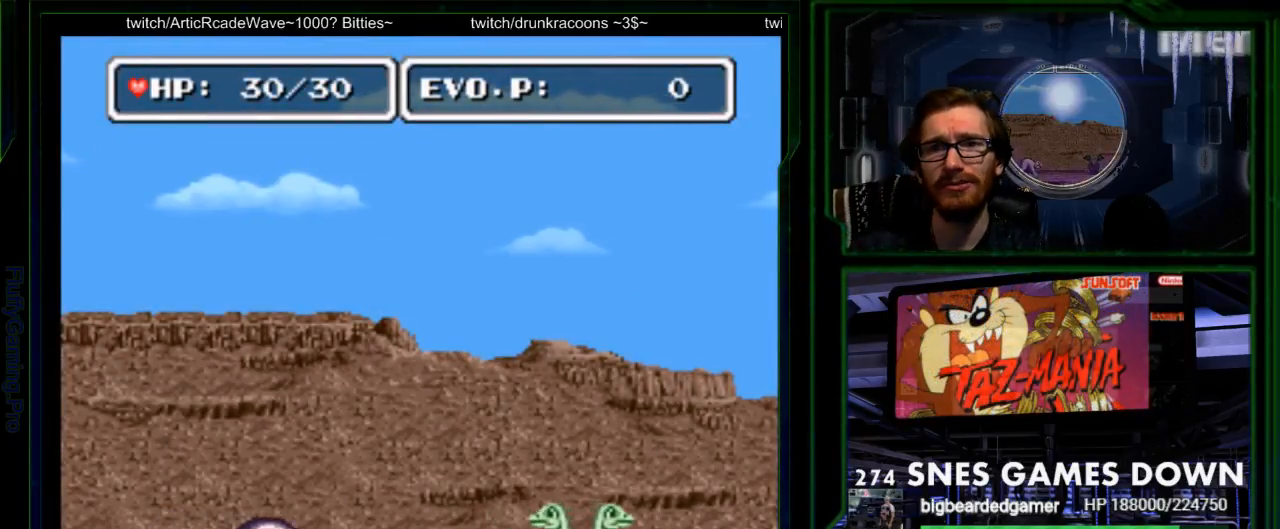
{"buttons": ["DPAD_RIGHT"], "events": [[50, "DPAD_LEFT", "down"], [217, "DPAD_LEFT", "up"]]}
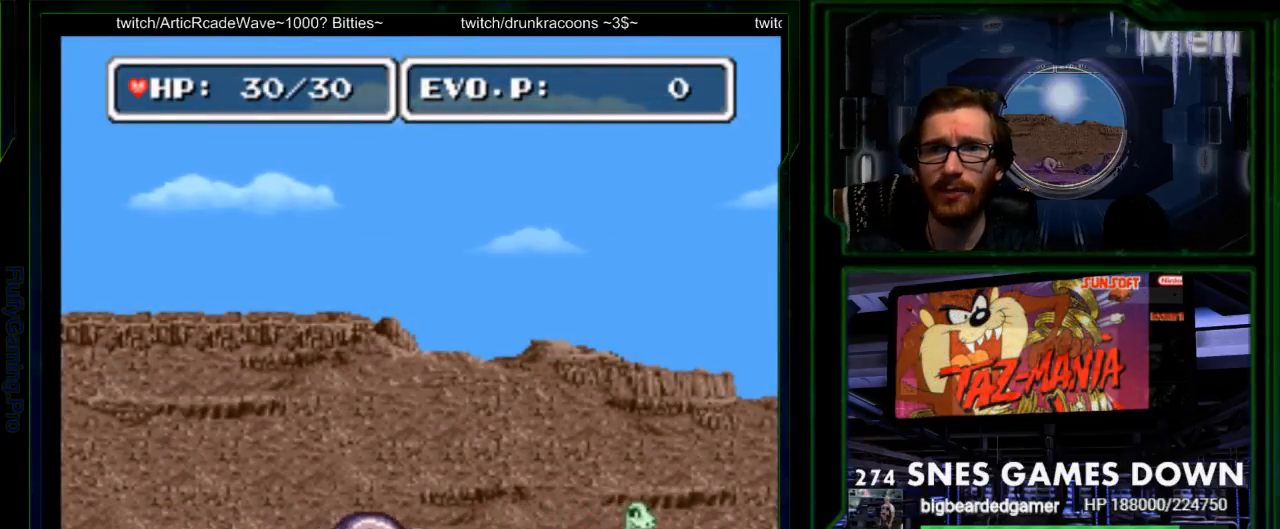
{"buttons": ["Y"], "events": [[100, "Y", "down"], [183, "Y", "up"], [283, "Y", "down"], [383, "DPAD_RIGHT", "up"]]}
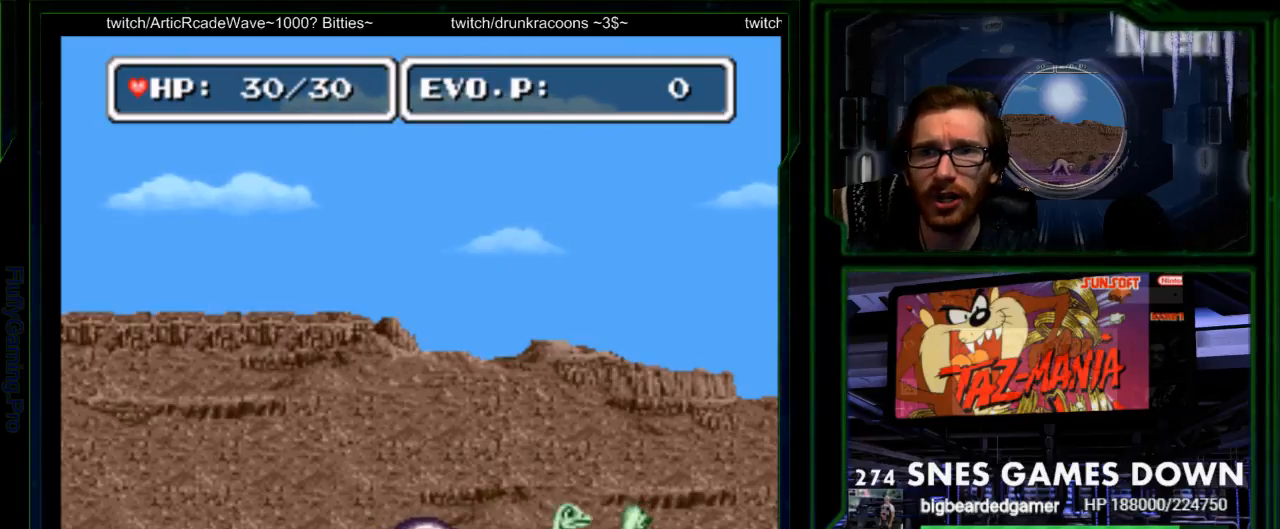
{"buttons": ["Y", "DPAD_RIGHT"], "events": [[50, "START", "down"], [67, "Y", "up"], [150, "START", "up"], [167, "DPAD_RIGHT", "down"], [267, "DPAD_RIGHT", "up"], [333, "DPAD_RIGHT", "down"], [400, "Y", "down"]]}
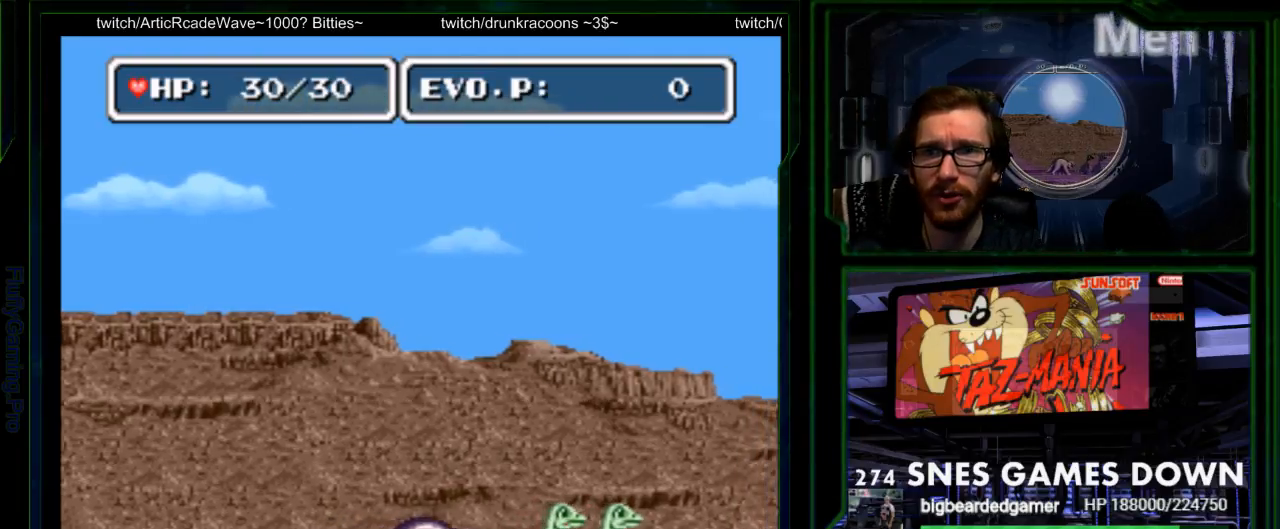
{"buttons": ["DPAD_RIGHT"], "events": [[150, "DPAD_RIGHT", "up"], [183, "Y", "up"], [217, "Y", "down"], [350, "Y", "up"], [400, "A", "down"], [467, "DPAD_RIGHT", "down"], [500, "A", "up"]]}
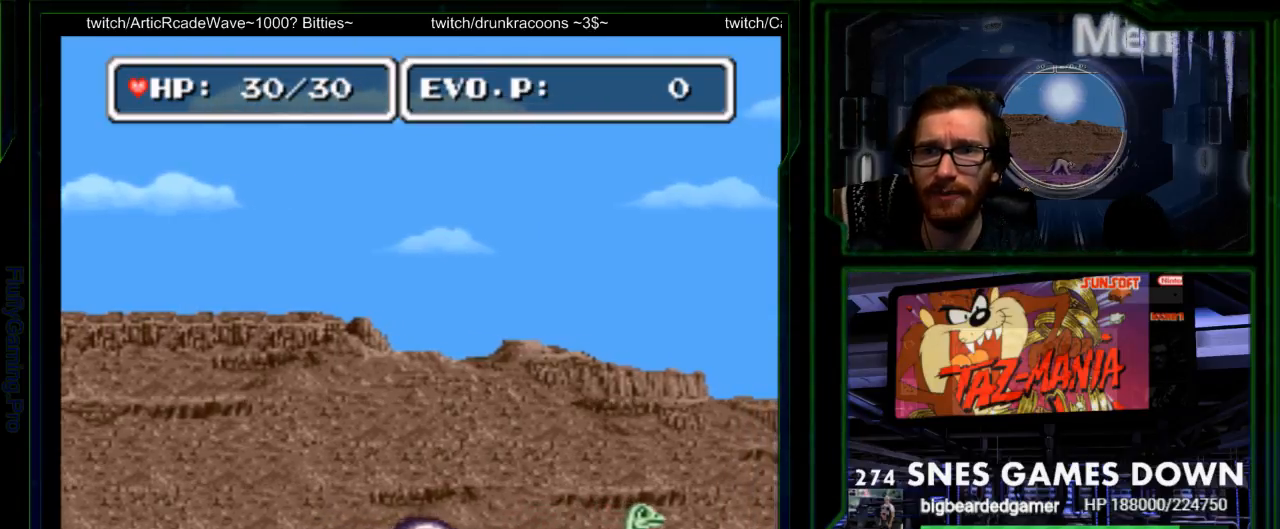
{"buttons": ["Y"], "events": [[200, "Y", "down"], [283, "DPAD_RIGHT", "up"], [283, "Y", "up"], [333, "Y", "down"]]}
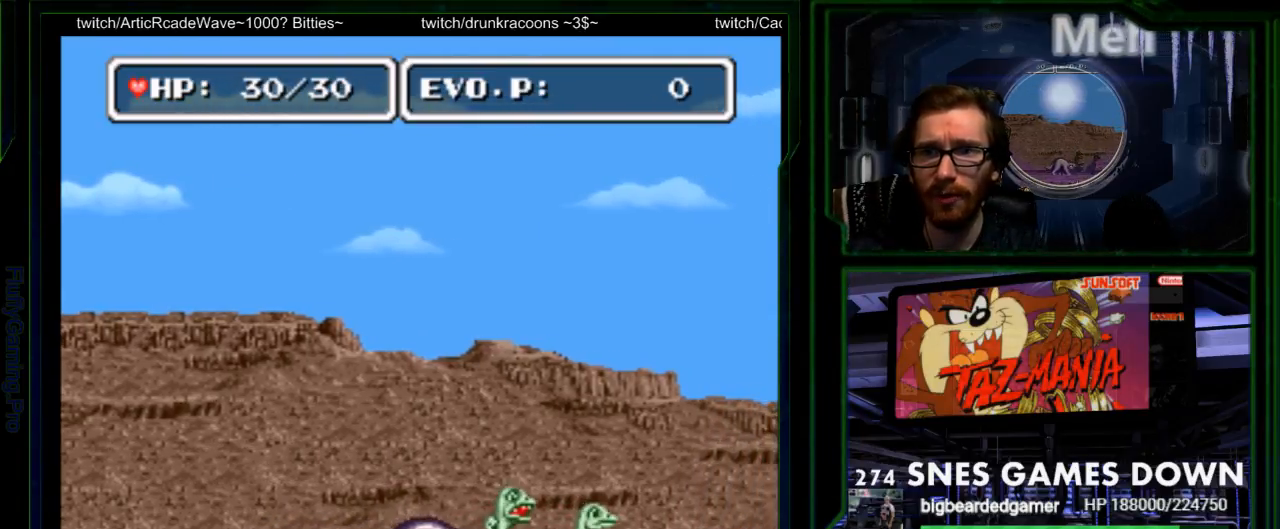
{"buttons": [], "events": [[17, "Y", "up"], [300, "DPAD_RIGHT", "down"], [367, "Y", "down"], [400, "DPAD_RIGHT", "up"], [467, "Y", "up"]]}
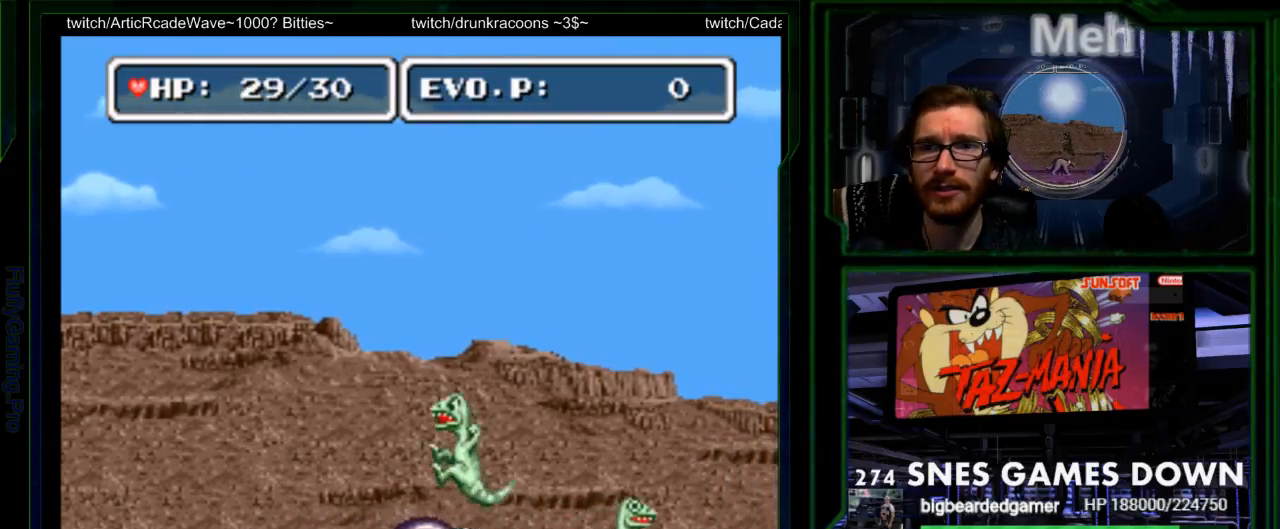
{"buttons": ["DPAD_RIGHT"], "events": [[33, "Y", "down"], [133, "Y", "up"], [167, "Y", "down"], [217, "Y", "up"], [350, "DPAD_RIGHT", "down"]]}